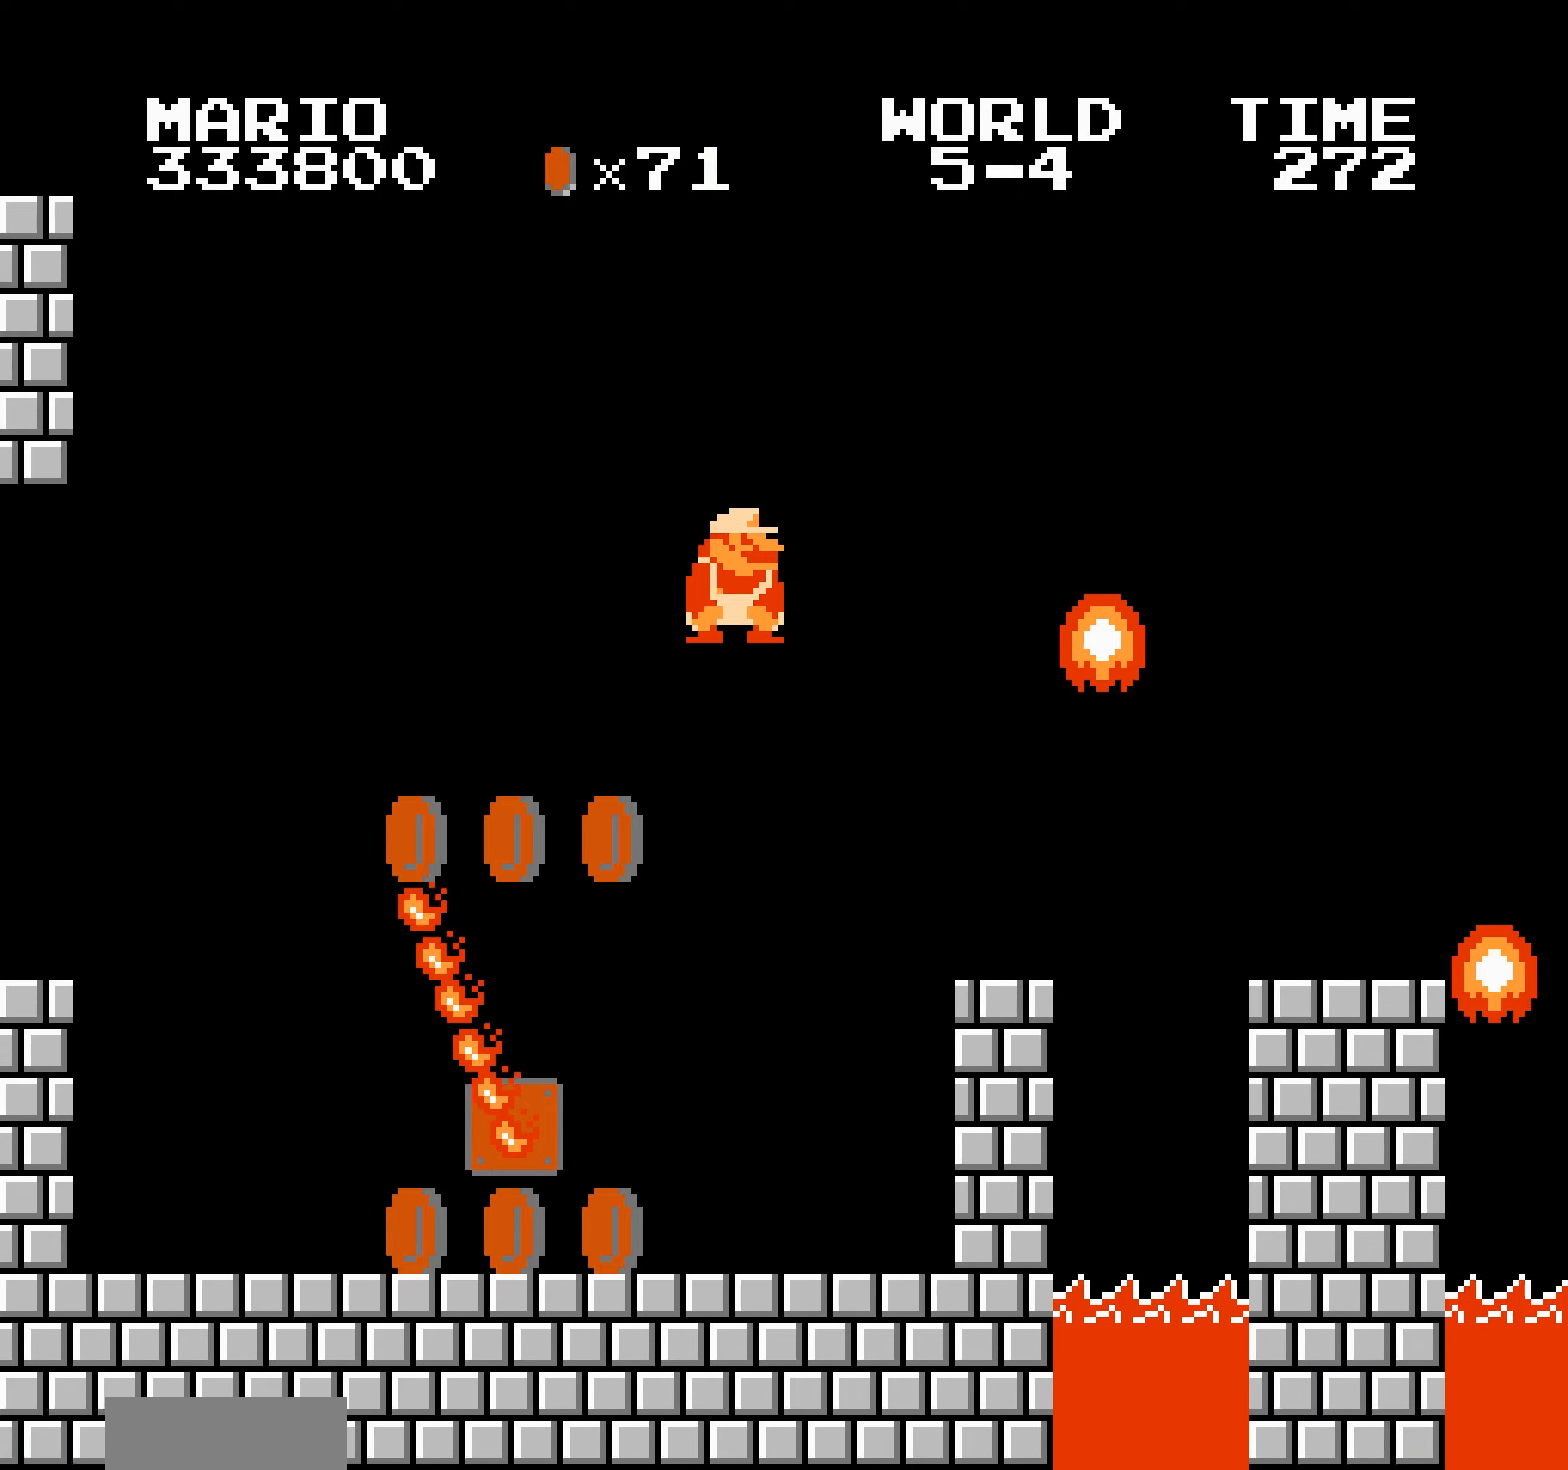
Gameplay with a controller (Nintendo layout); each line is a JSON object with the inputs held at the frame after it. "events" lists button and stick changes between this image and that frame as [ms after this image, input, new state], when the widget could be followed in between. Not read: L3 R3.
{"buttons": ["B", "DPAD_RIGHT"], "events": [[250, "DPAD_LEFT", "down"], [267, "DPAD_DOWN", "down"], [267, "DPAD_LEFT", "up"], [284, "DPAD_DOWN", "up"]]}
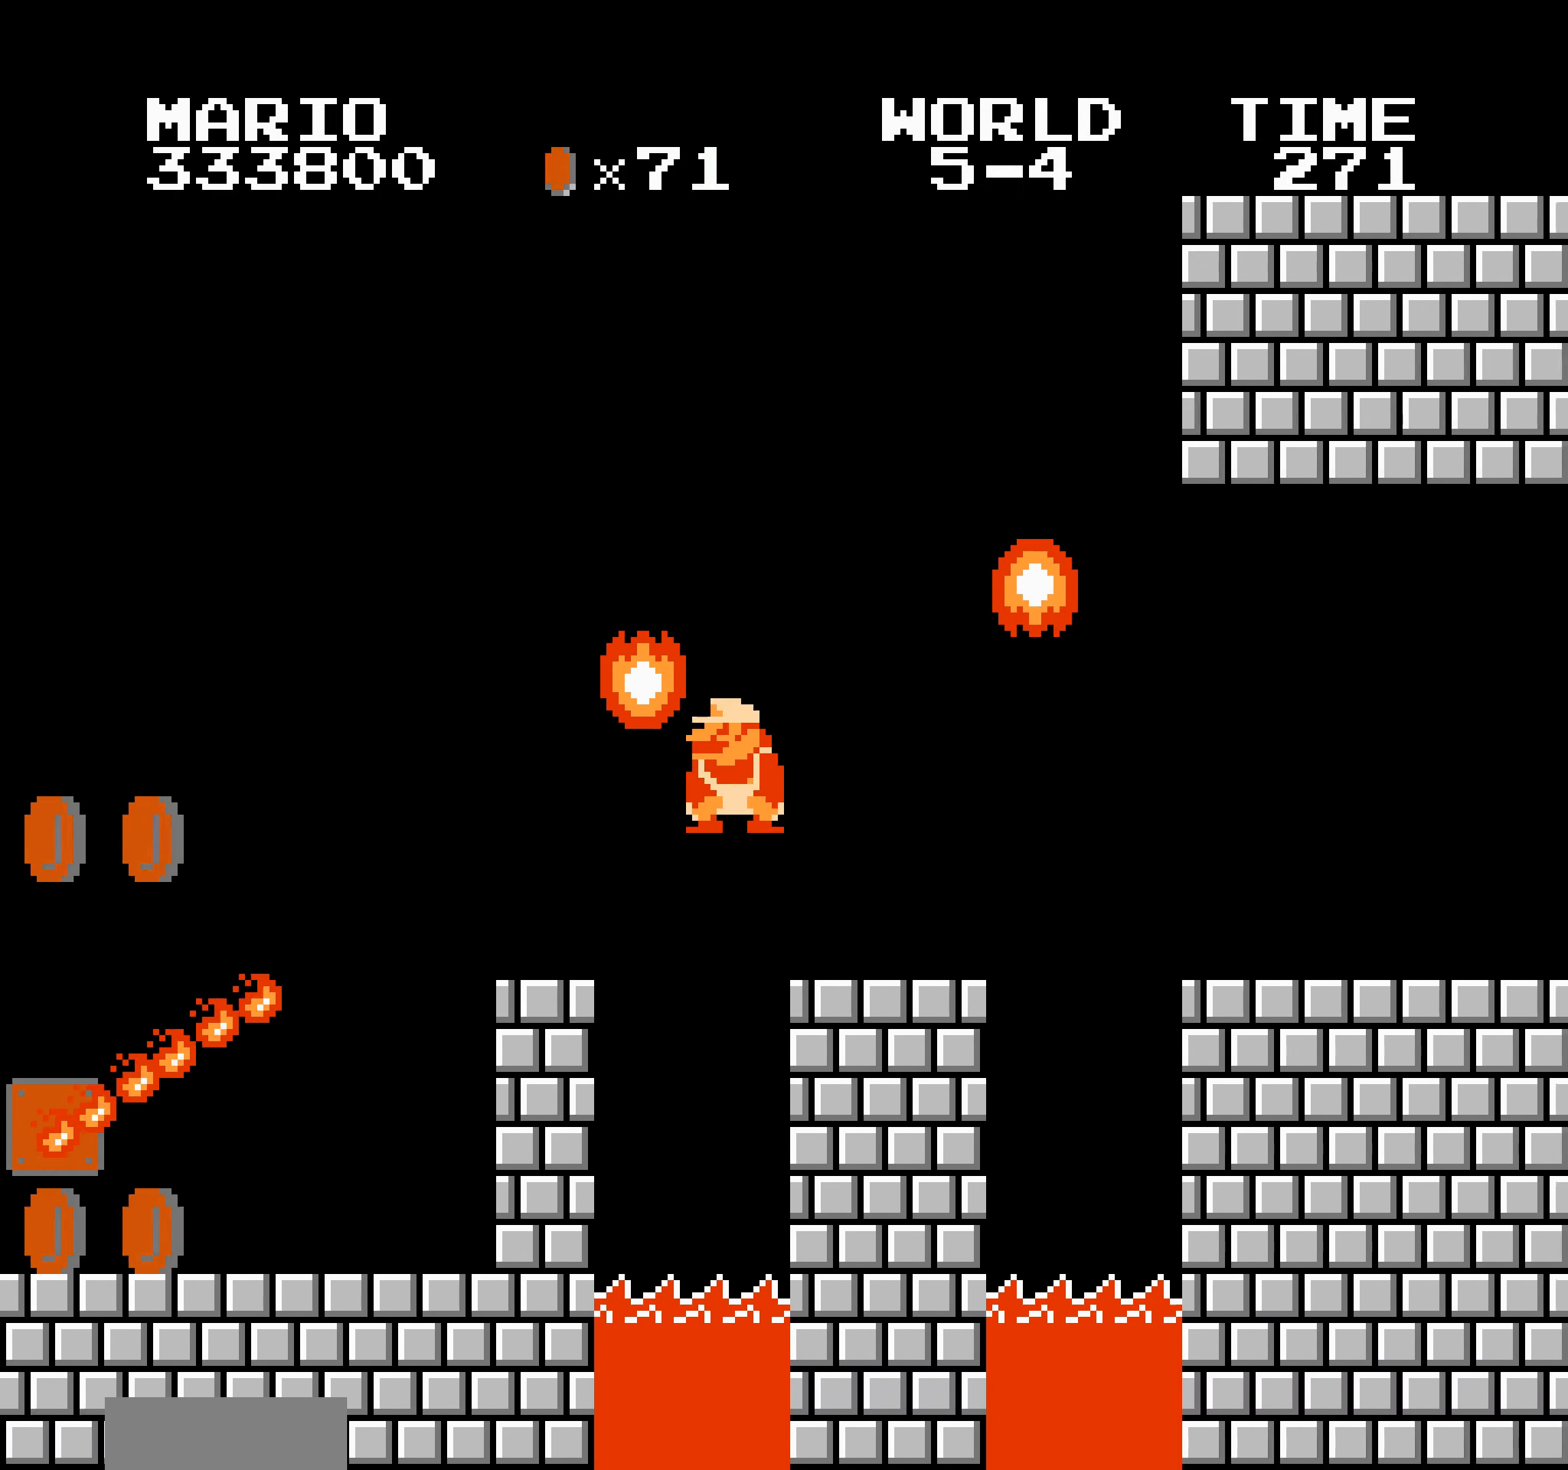
{"buttons": ["B", "DPAD_RIGHT"], "events": [[134, "DPAD_DOWN", "down"], [150, "DPAD_DOWN", "up"]]}
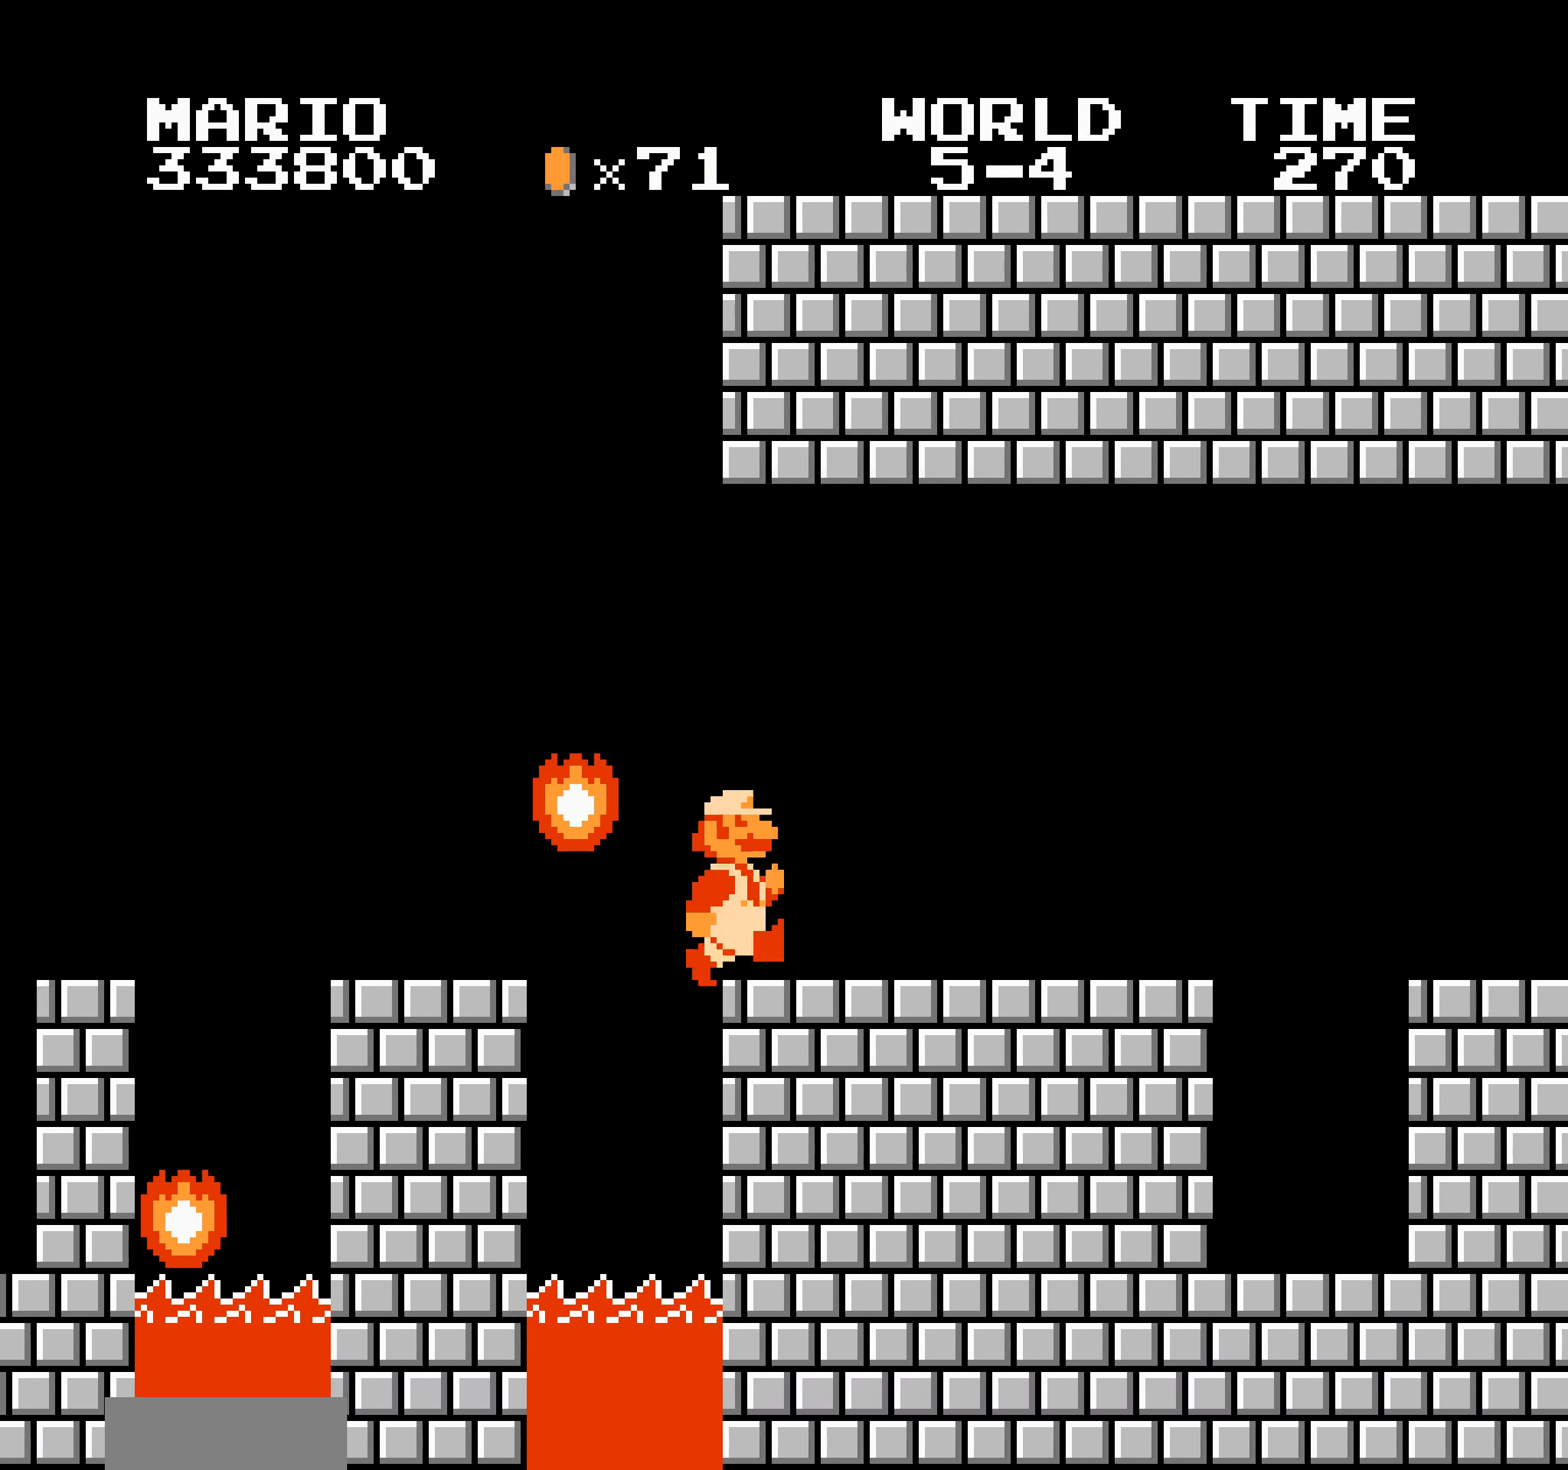
{"buttons": ["B", "DPAD_RIGHT"], "events": [[17, "A", "down"], [17, "B", "up"], [34, "A", "up"], [34, "B", "down"], [50, "B", "up"], [67, "B", "down"], [367, "A", "down"], [367, "DPAD_DOWN", "down"], [384, "DPAD_DOWN", "up"], [500, "A", "up"]]}
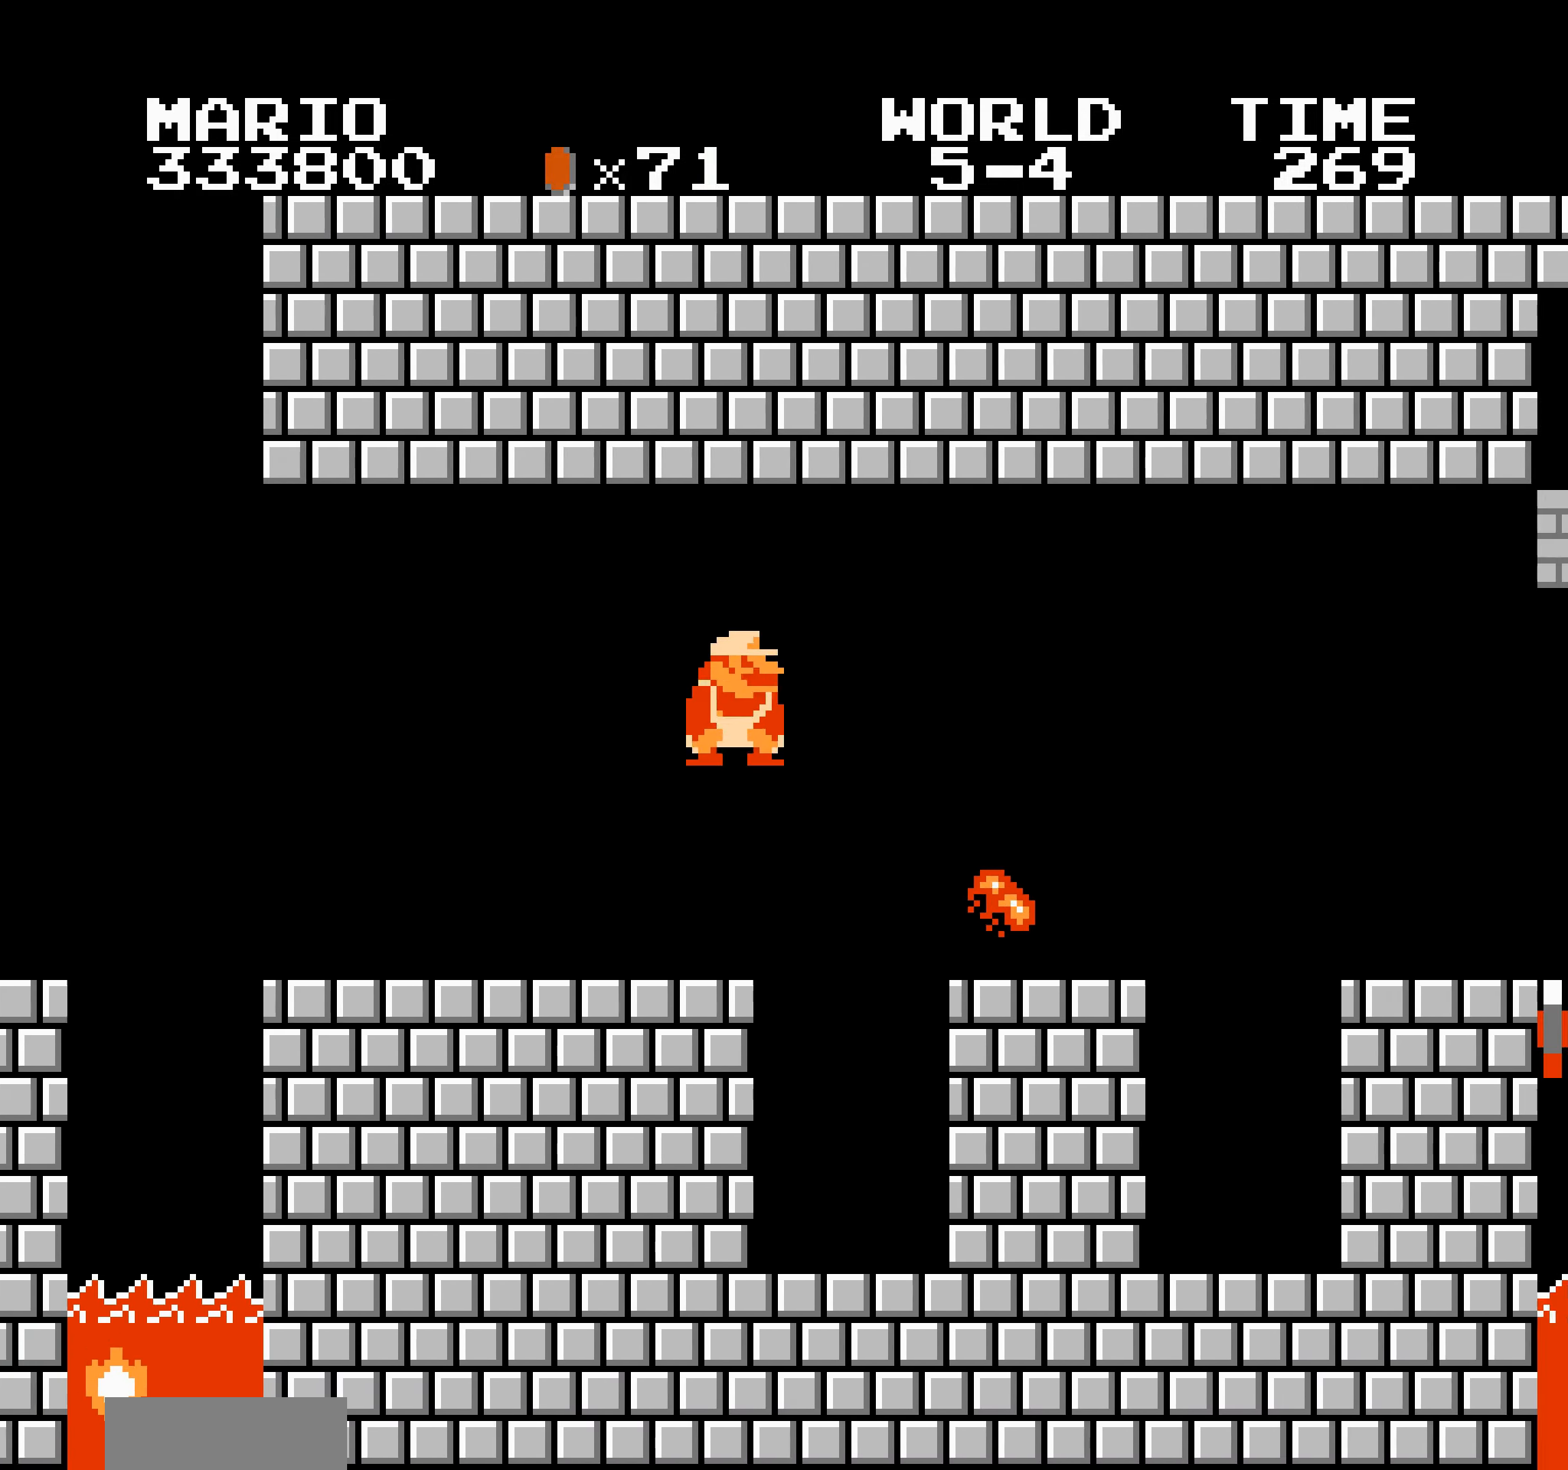
{"buttons": ["B", "DPAD_RIGHT"], "events": [[400, "DPAD_LEFT", "down"], [417, "DPAD_DOWN", "down"], [417, "DPAD_LEFT", "up"], [434, "DPAD_DOWN", "up"]]}
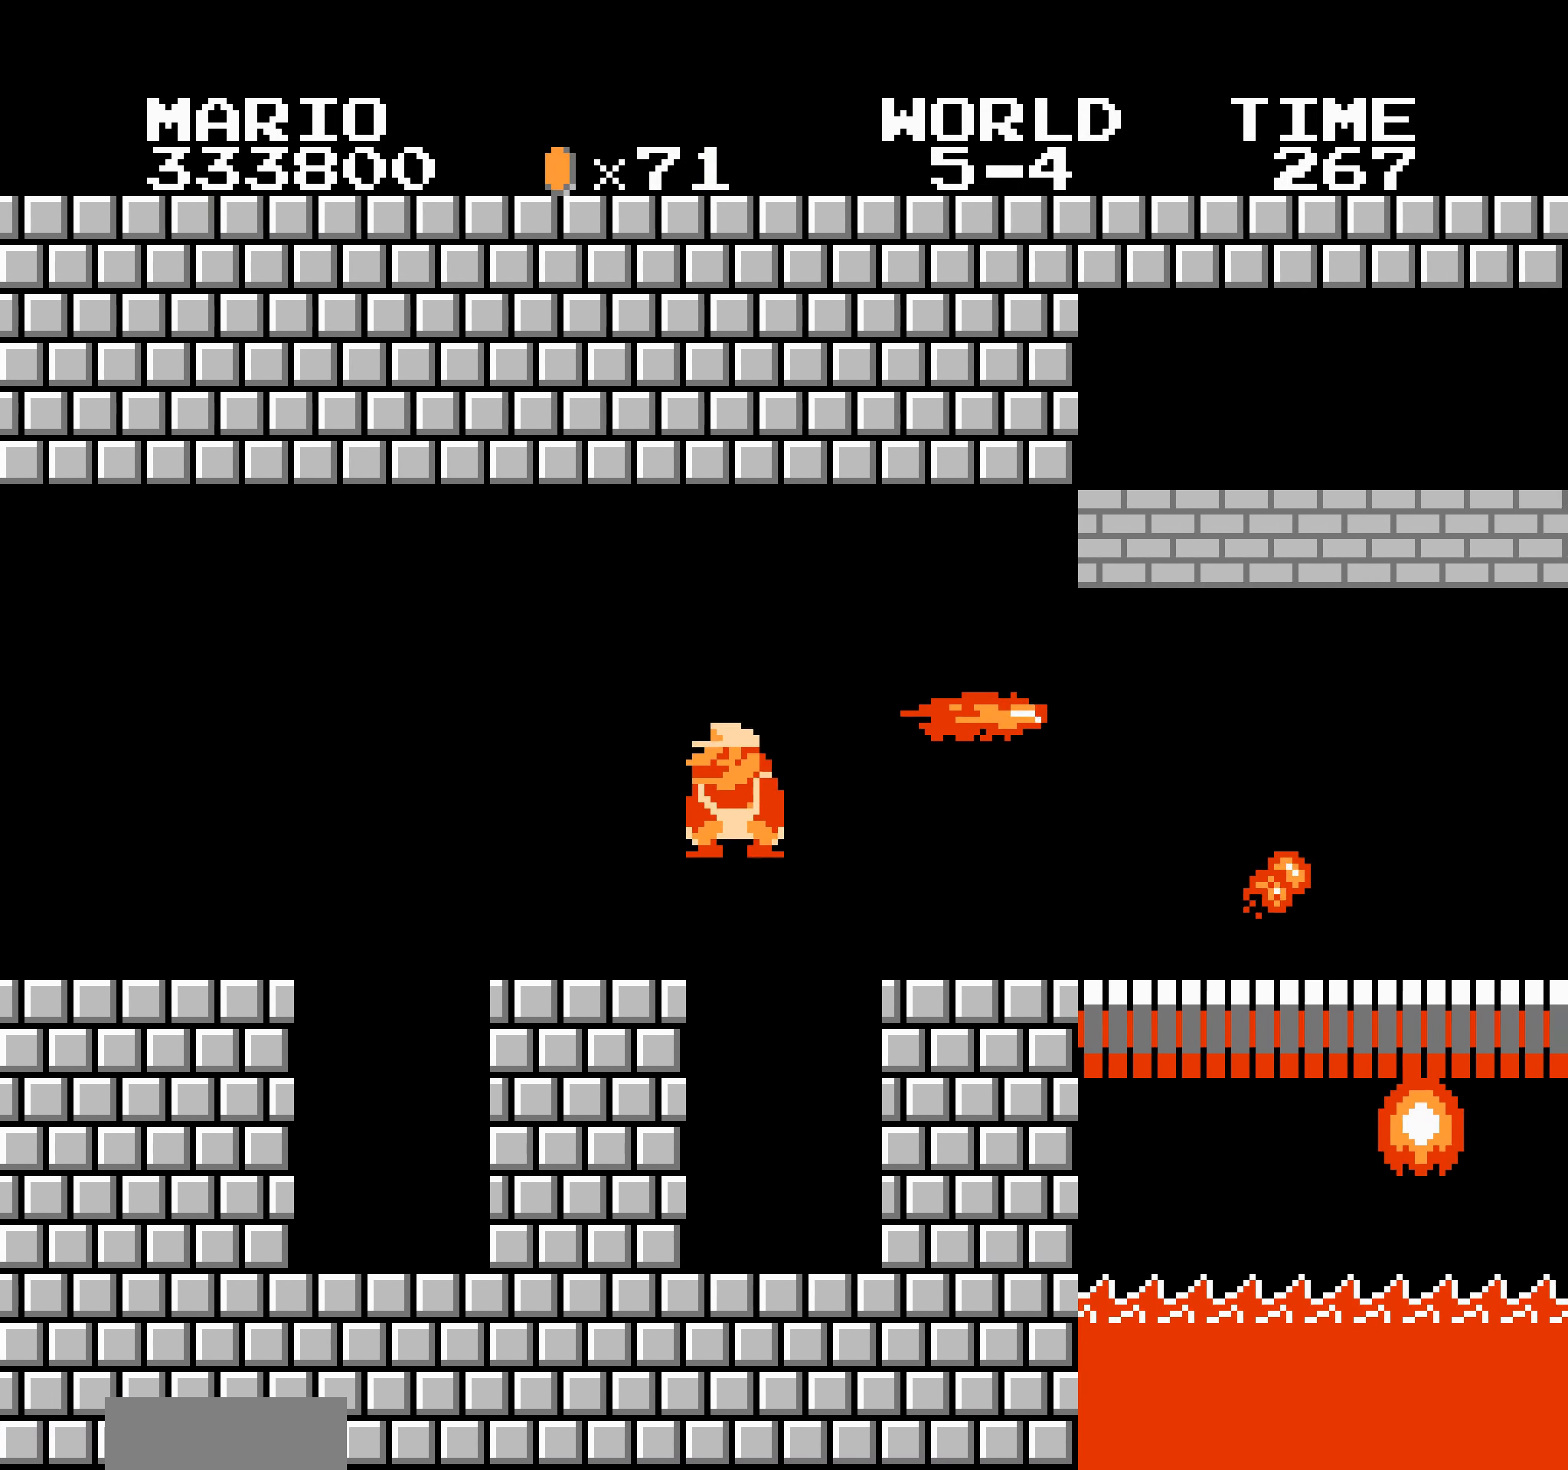
{"buttons": ["A", "B", "DPAD_RIGHT"], "events": [[267, "A", "down"]]}
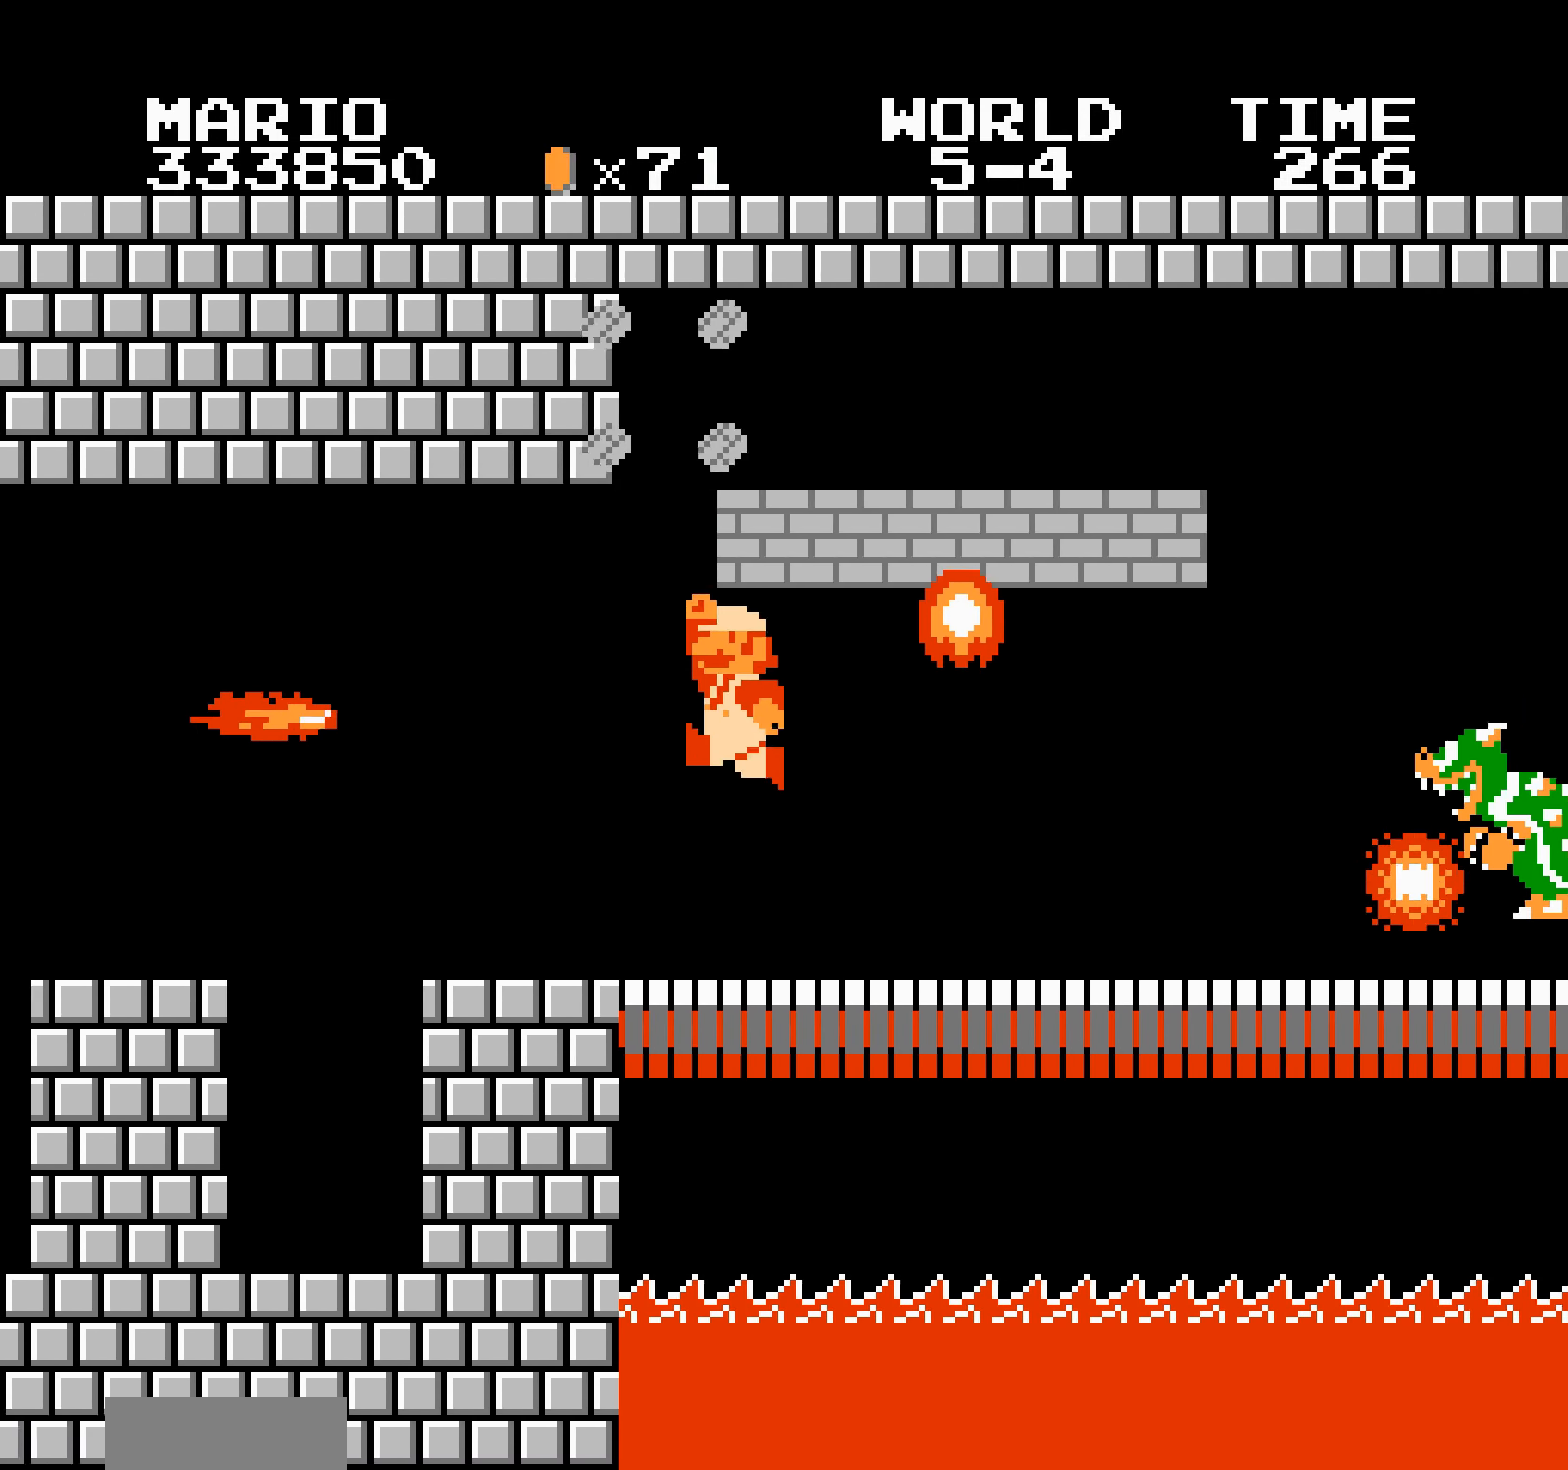
{"buttons": ["B", "DPAD_RIGHT"], "events": [[134, "A", "up"], [150, "A", "down"], [150, "DPAD_DOWN", "down"], [150, "SELECT", "down"], [167, "A", "up"], [167, "DPAD_DOWN", "up"], [167, "SELECT", "up"], [250, "DPAD_DOWN", "down"], [250, "SELECT", "down"], [284, "DPAD_DOWN", "up"], [284, "SELECT", "up"], [384, "DPAD_DOWN", "down"], [384, "SELECT", "down"], [400, "DPAD_DOWN", "up"], [400, "SELECT", "up"]]}
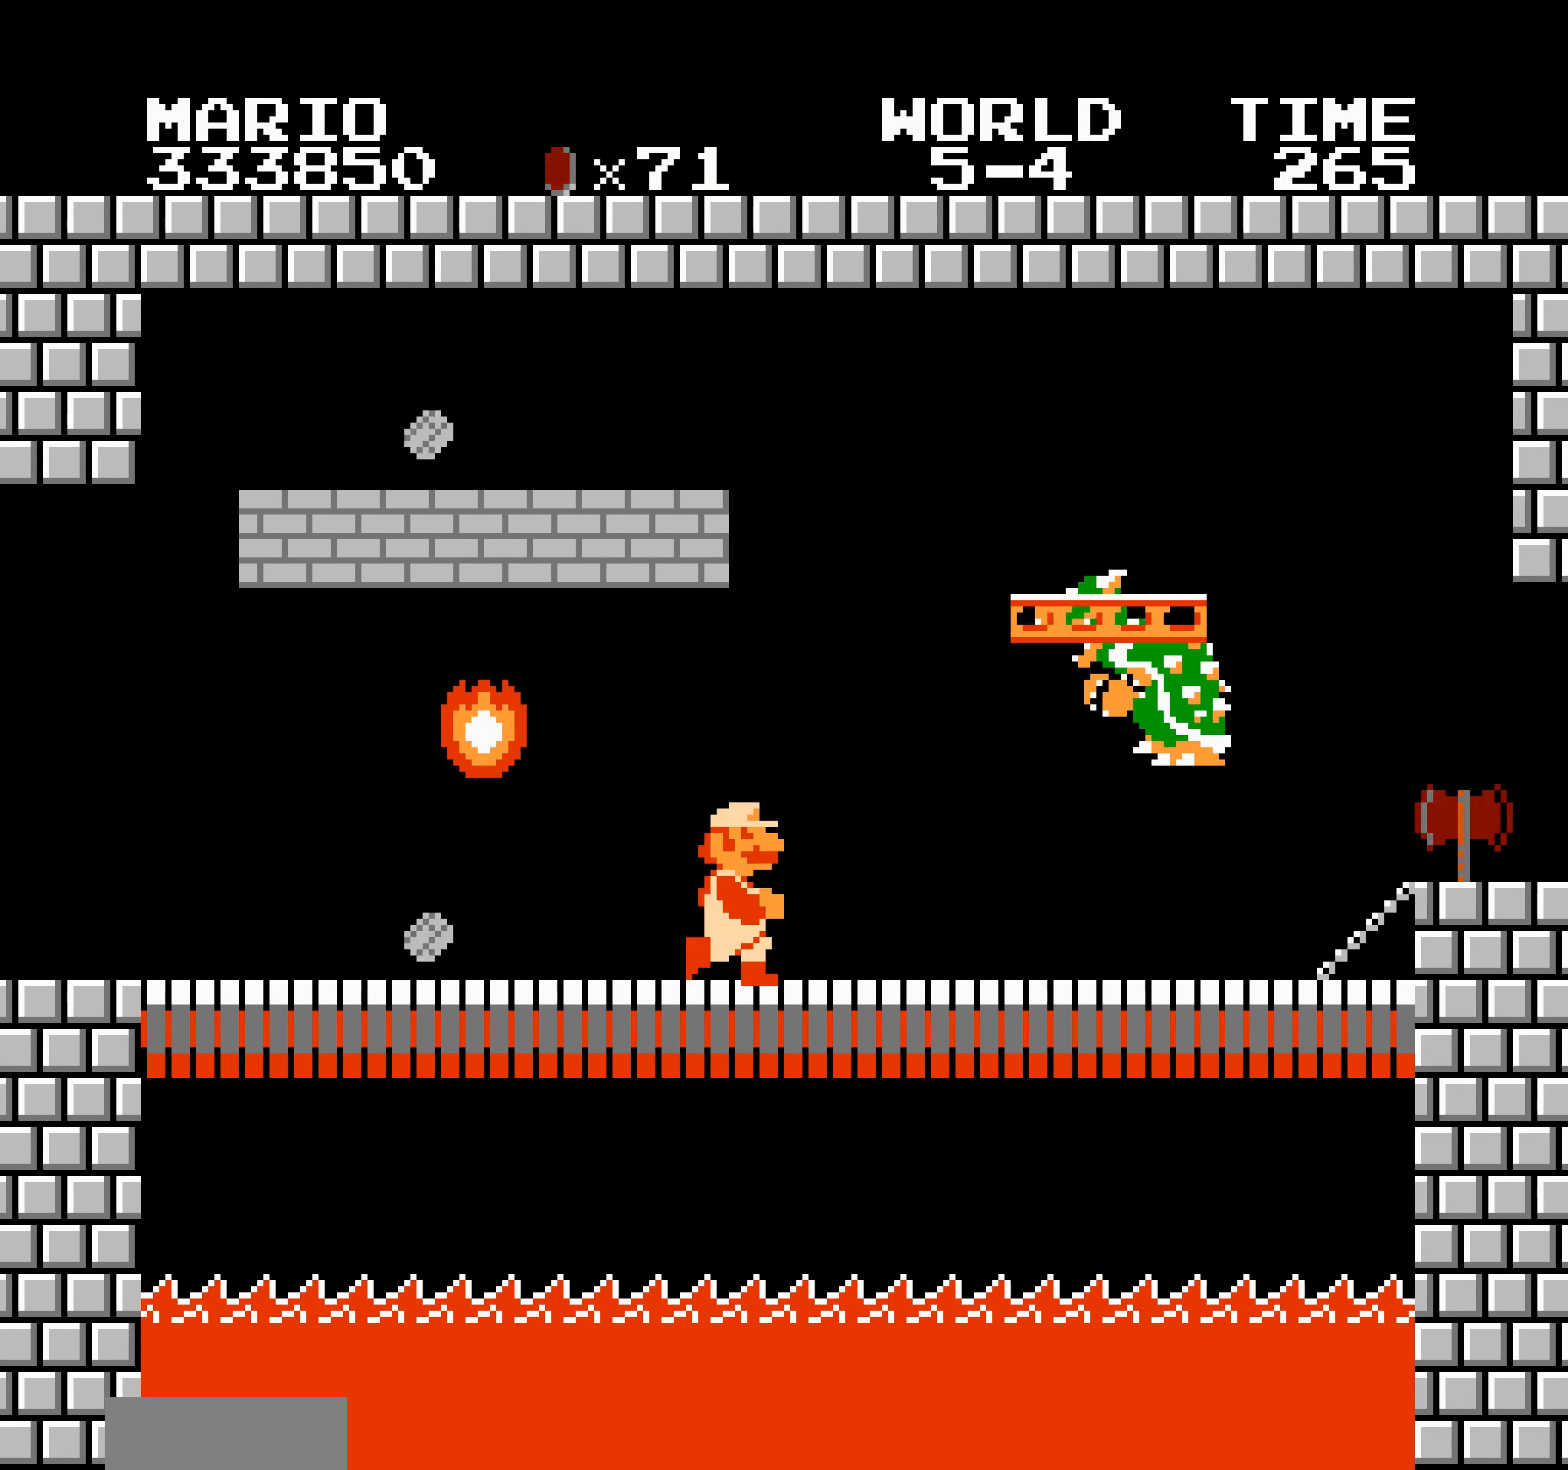
{"buttons": ["B", "DPAD_LEFT"], "events": [[117, "A", "down"], [134, "A", "up"], [267, "B", "up"], [284, "B", "down"], [300, "B", "up"], [317, "B", "down"], [417, "B", "up"], [434, "B", "down"], [500, "DPAD_LEFT", "down"], [500, "DPAD_RIGHT", "up"]]}